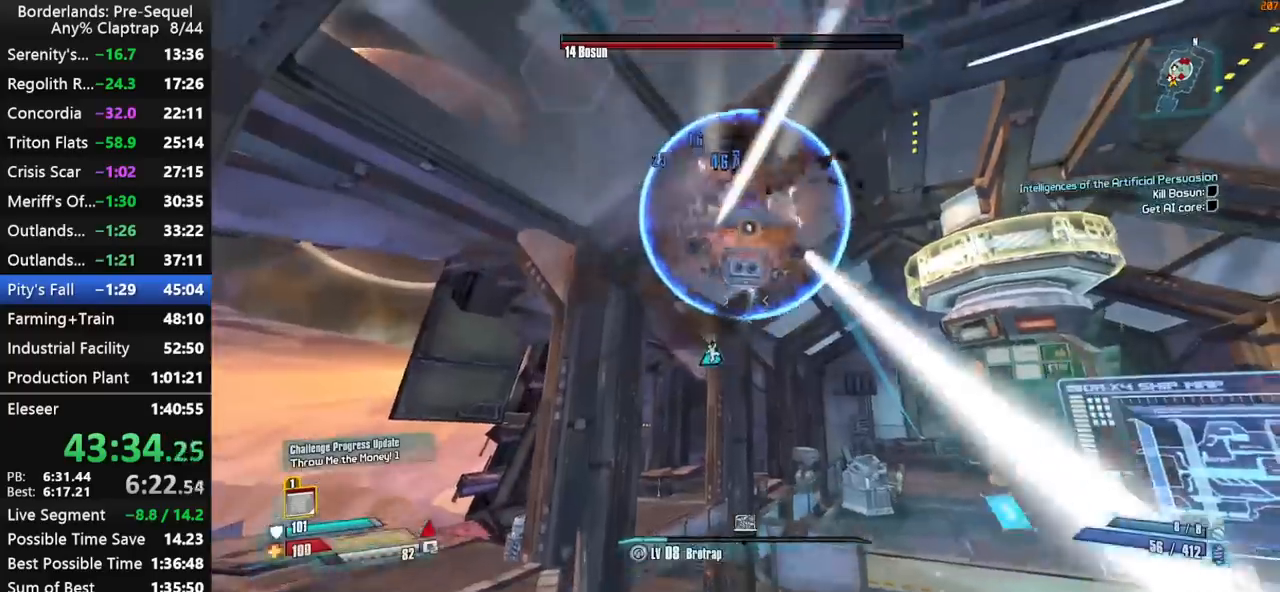
Gameplay with keyboard and mouse; each line is a JSON object with the keys held at the frame after it. "events" lists presses ("down") and releases ("up") of "1", "2", "3", "4", "5", "a", "b", "c", "ctrl", "d", "down", "e", "f", "g", "left", "q", "r", "right", "s", "shift", "space", "t", "up", "v", "w", "x", "y" and "z" between this image and that frame as [ms after this image, input, new state], when the widget could be followed in between. No other keys are recorded. "mouse_move" is the direction in which the mouse moves at that frame (one of eight, or "still"), when it could be read. Mouse buttons are not recorded.
{"keys": ["left", "r"], "mouse_move": "down-left", "events": [[334, "d", "up"], [384, "left", "down"], [484, "r", "down"], [484, "w", "up"]]}
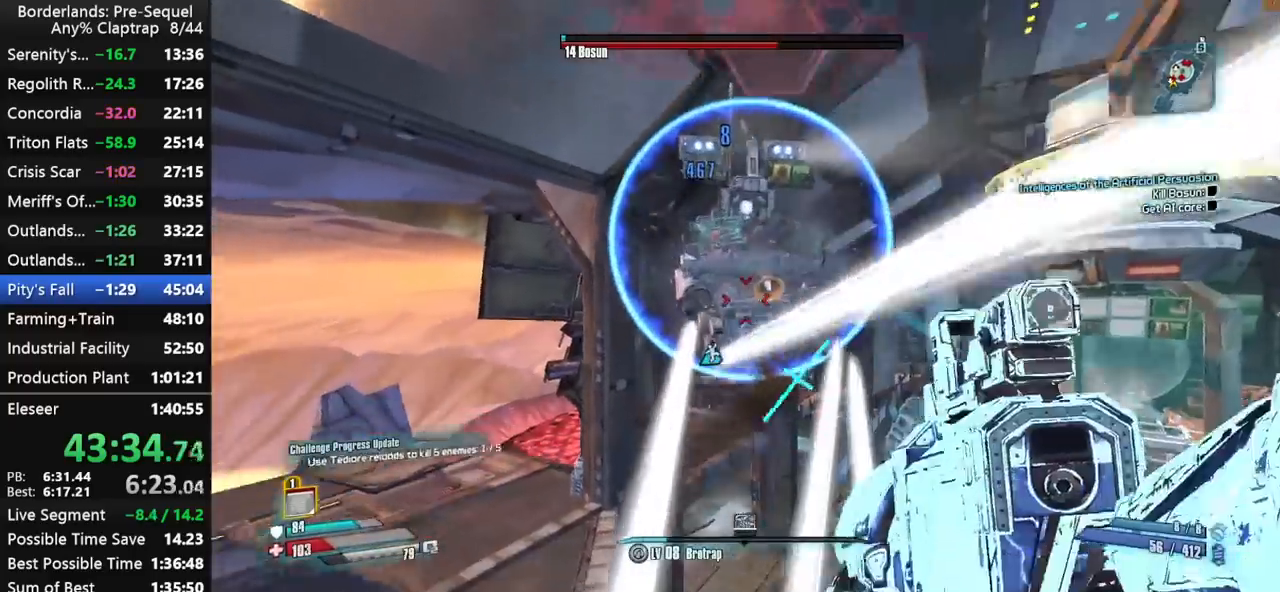
{"keys": ["a", "left", "r", "s"], "mouse_move": "down-left", "events": [[34, "r", "up"], [134, "r", "down"], [134, "s", "down"], [217, "a", "down"], [217, "r", "up"], [317, "r", "down"], [400, "r", "up"], [500, "r", "down"]]}
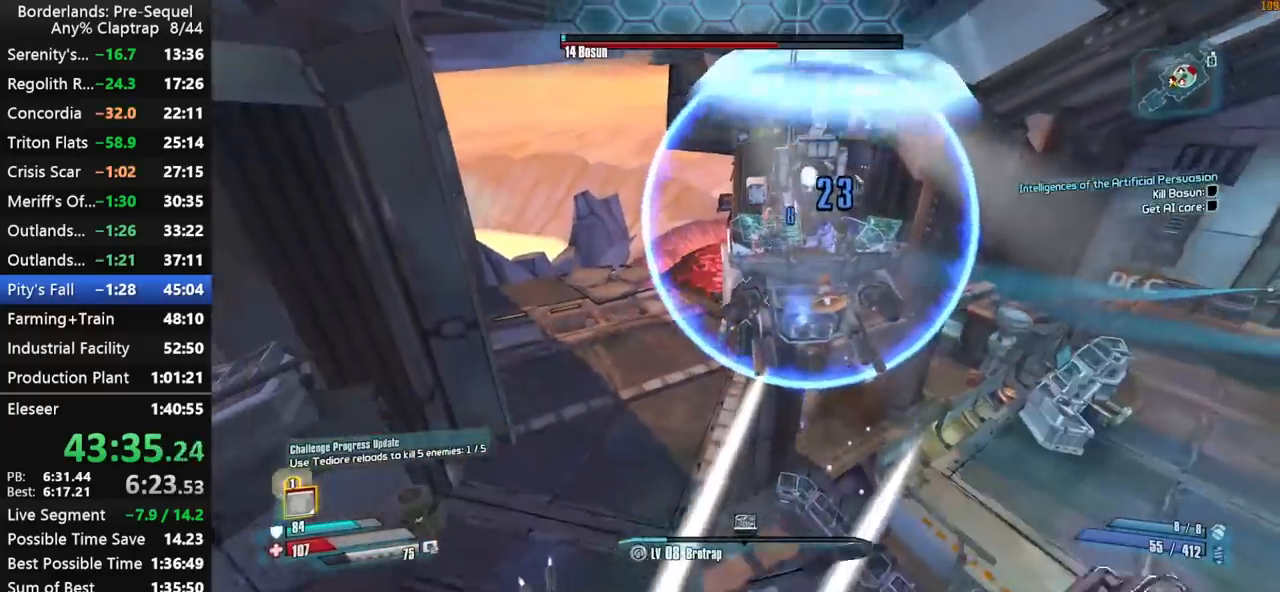
{"keys": ["a", "left"], "mouse_move": "up", "events": [[84, "r", "up"], [234, "s", "up"]]}
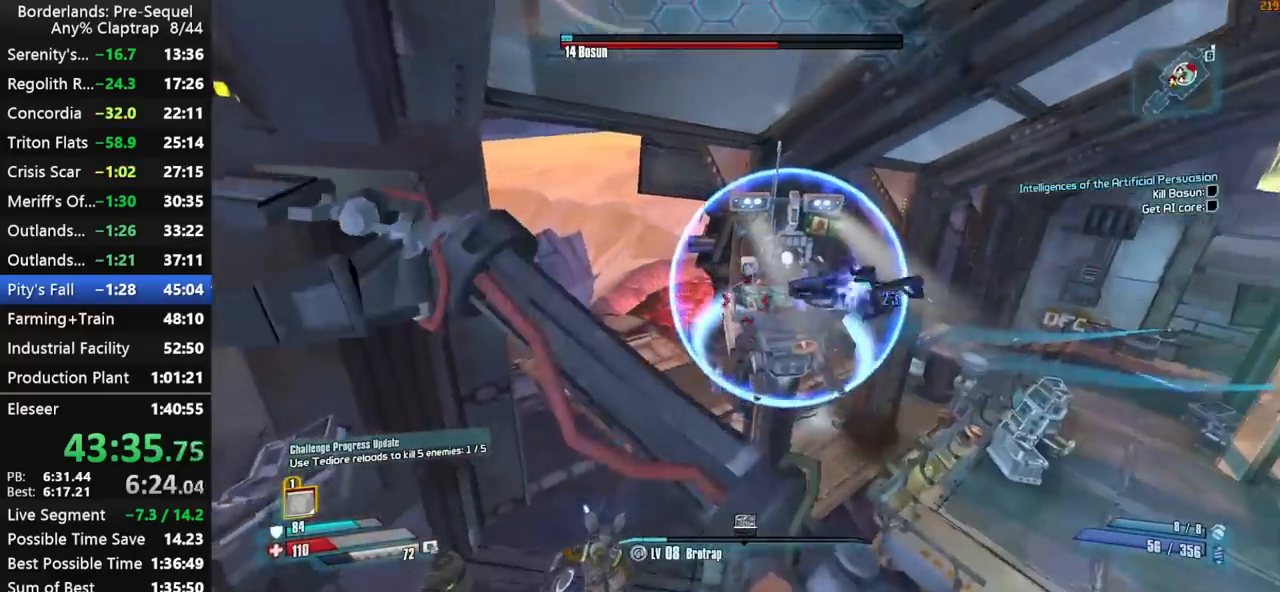
{"keys": ["d", "w"], "mouse_move": "up", "events": [[17, "ctrl", "down"], [17, "left", "up"], [150, "d", "down"], [200, "w", "down"], [250, "ctrl", "up"], [334, "a", "up"]]}
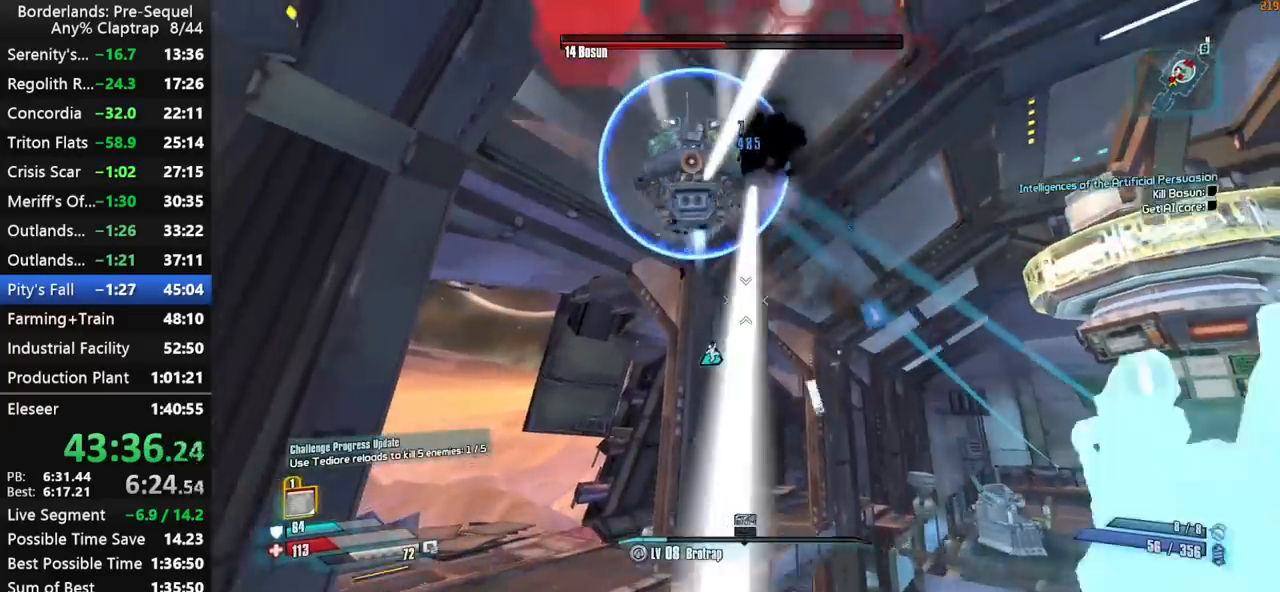
{"keys": ["a", "left"], "mouse_move": "left", "events": [[84, "d", "up"], [217, "left", "down"], [217, "r", "down"], [267, "r", "up"], [267, "w", "up"], [367, "a", "down"], [367, "r", "down"], [450, "r", "up"]]}
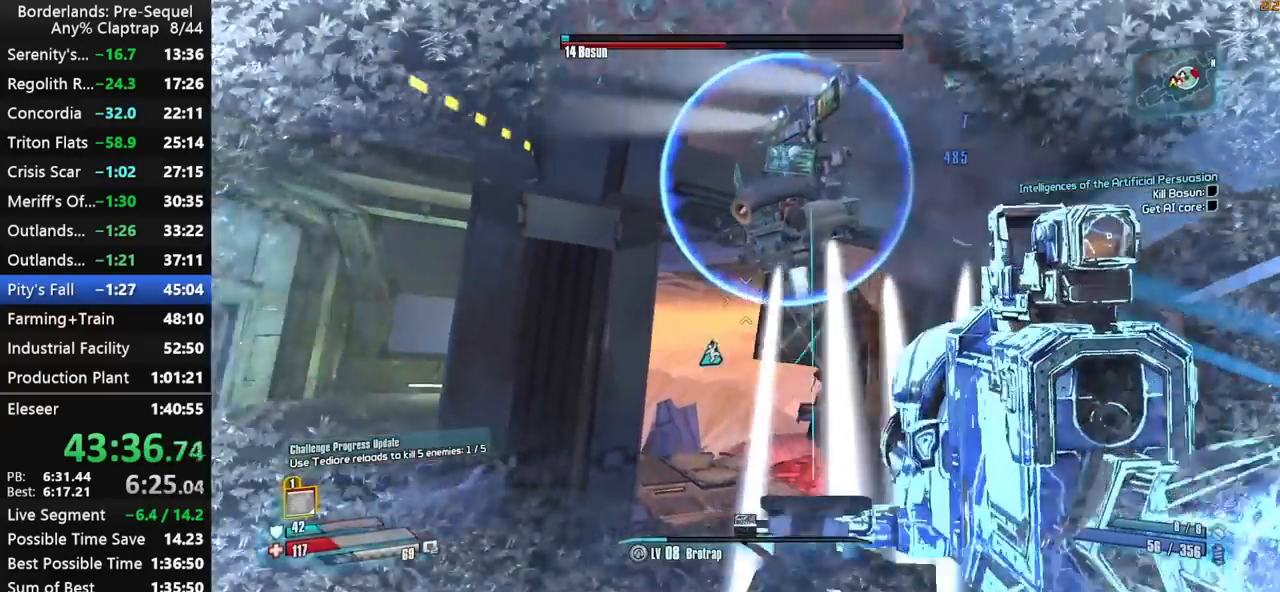
{"keys": ["left"], "mouse_move": "right", "events": [[50, "r", "down"], [84, "a", "up"], [134, "a", "down"], [134, "r", "up"], [184, "r", "down"], [234, "a", "up"], [284, "r", "up"]]}
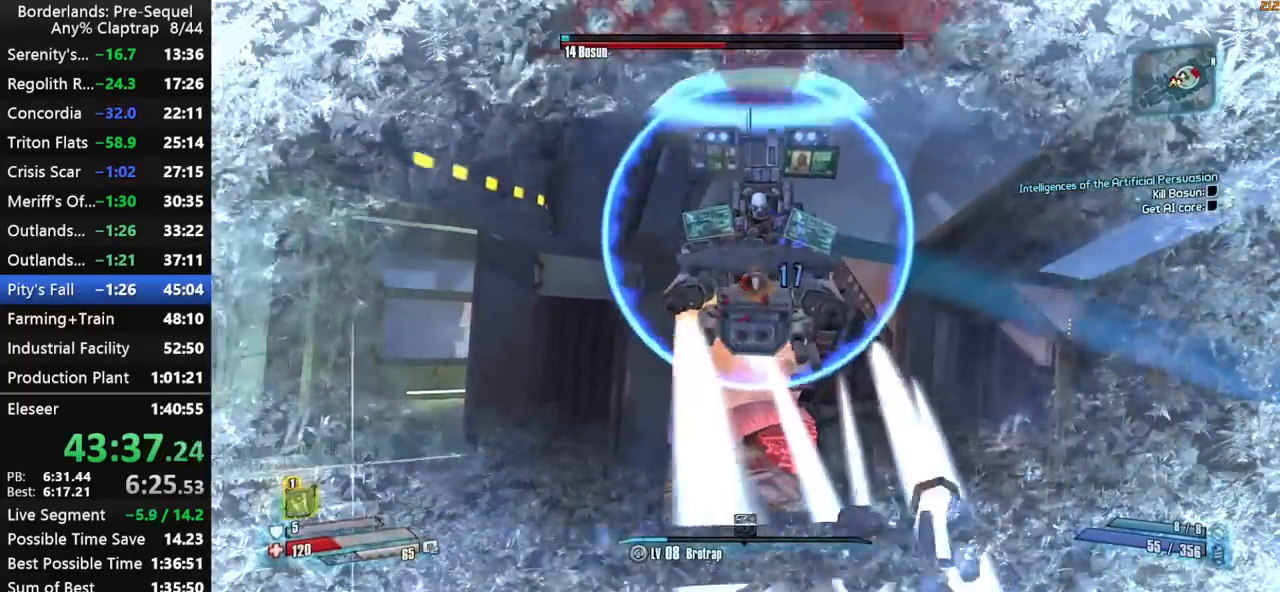
{"keys": ["ctrl", "s"], "mouse_move": "up-left", "events": [[200, "s", "down"], [434, "ctrl", "down"], [434, "left", "up"]]}
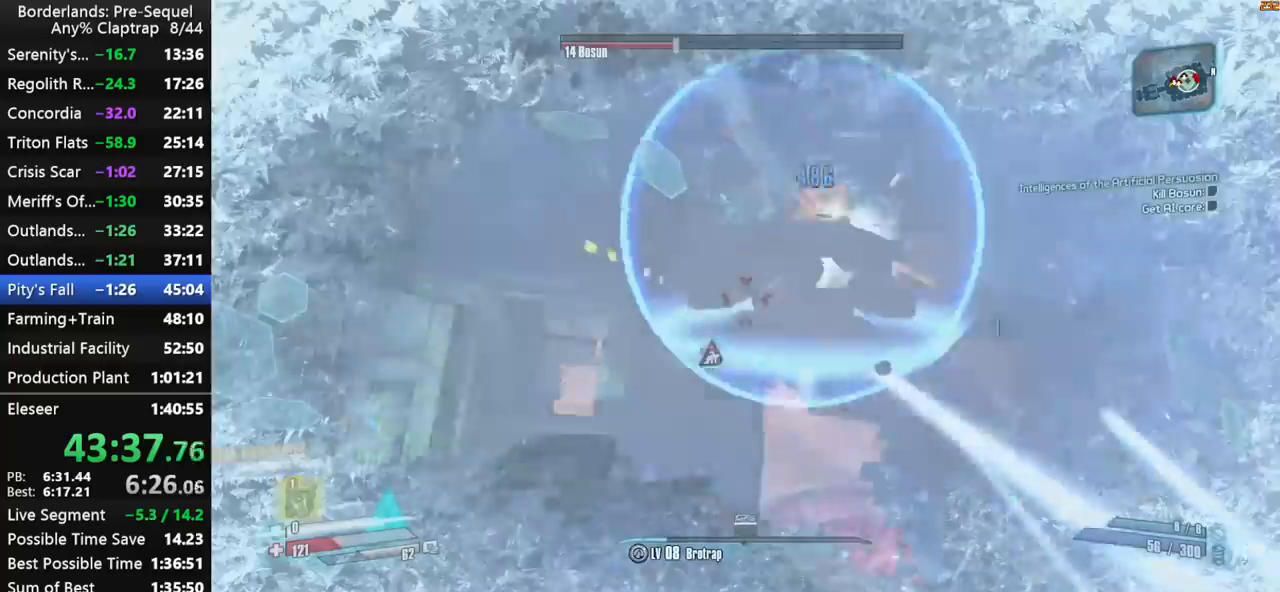
{"keys": ["w"], "mouse_move": "left", "events": [[167, "ctrl", "up"], [217, "d", "down"], [367, "s", "up"], [400, "d", "up"], [500, "w", "down"]]}
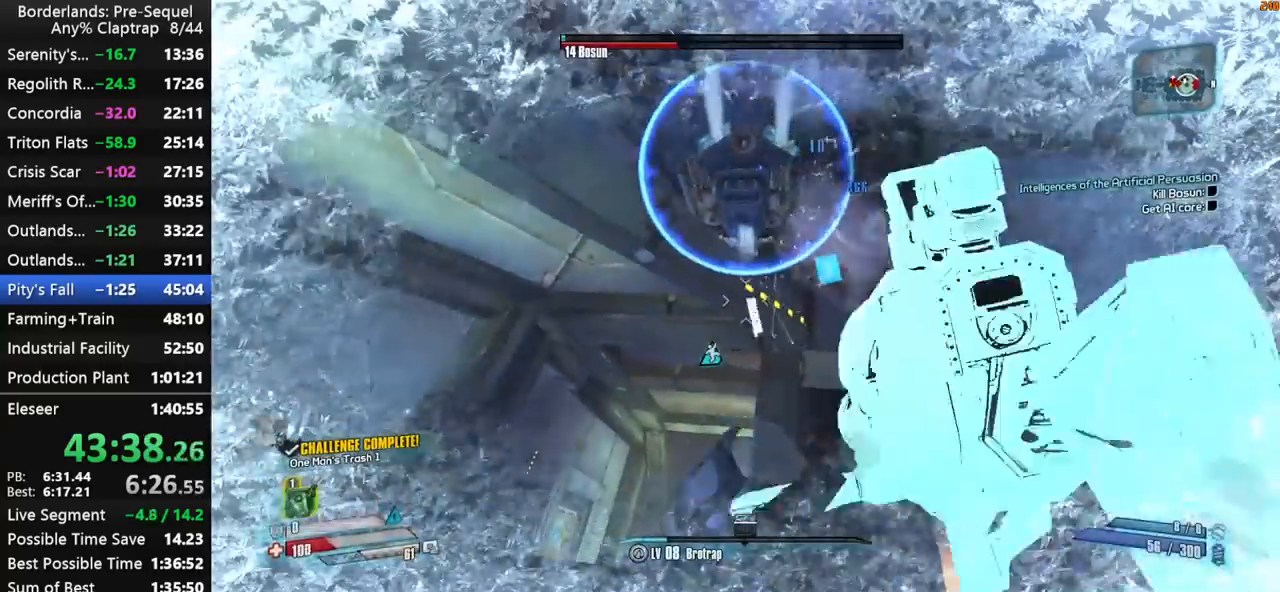
{"keys": ["left", "r", "w"], "mouse_move": "right", "events": [[84, "a", "down"], [84, "r", "down"], [134, "left", "down"], [184, "r", "up"], [284, "r", "down"], [334, "a", "up"], [384, "a", "down"], [384, "r", "up"], [467, "a", "up"], [467, "r", "down"]]}
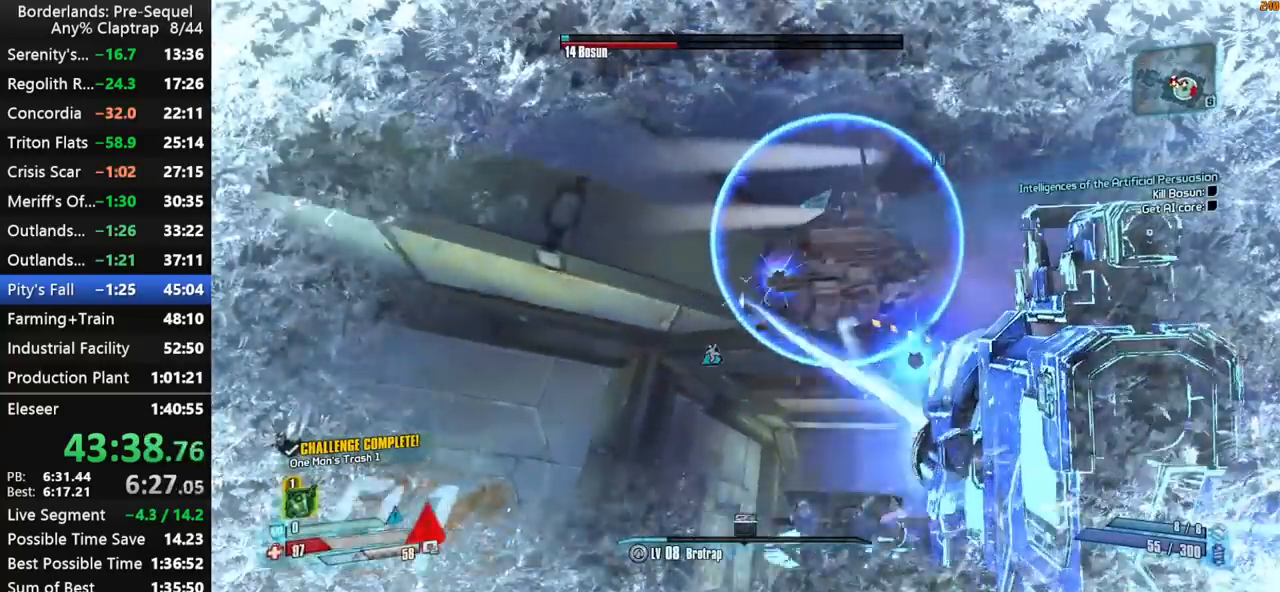
{"keys": ["left"], "mouse_move": "down-right", "events": [[17, "w", "up"], [67, "r", "up"], [117, "r", "down"], [200, "r", "up"], [300, "r", "down"], [384, "r", "up"]]}
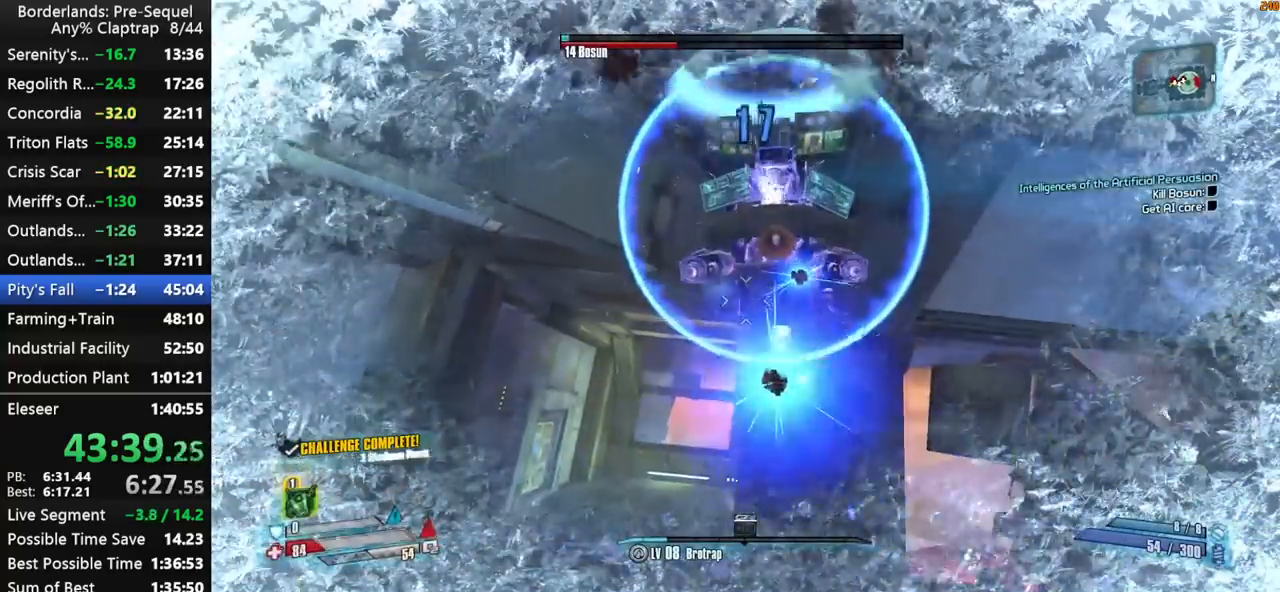
{"keys": ["ctrl", "d", "s"], "mouse_move": "up", "events": [[117, "s", "down"], [267, "ctrl", "down"], [267, "left", "up"], [367, "d", "down"]]}
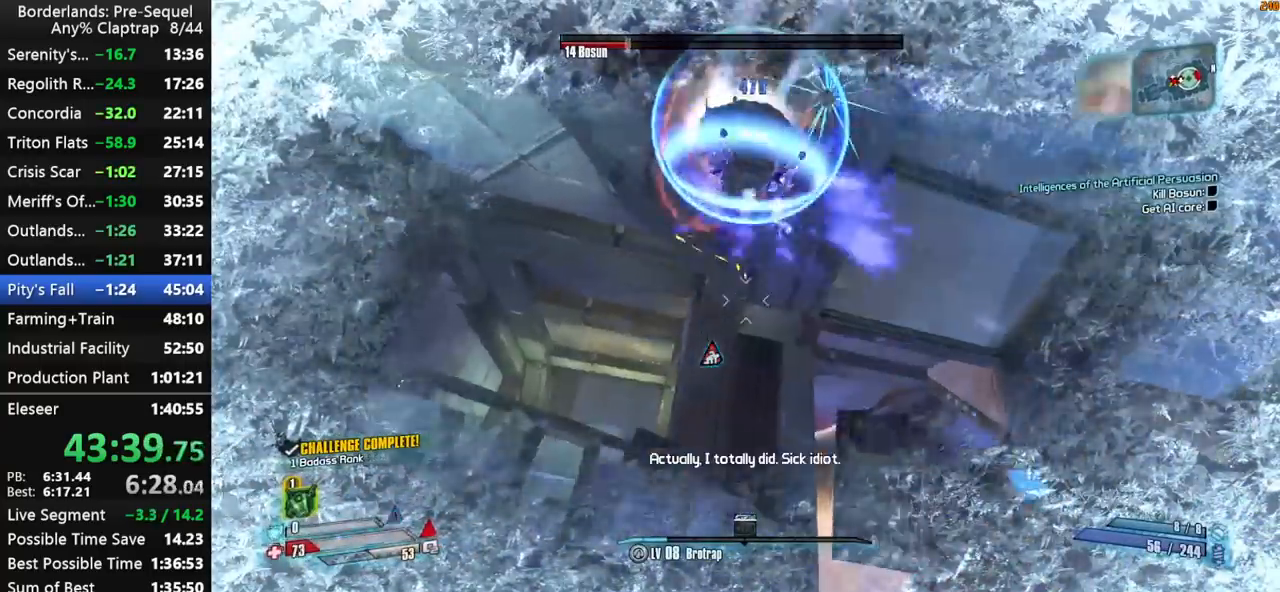
{"keys": ["a", "left", "r", "w"], "mouse_move": "down-left", "events": [[50, "ctrl", "up"], [134, "s", "up"], [184, "d", "up"], [284, "w", "down"], [384, "a", "down"], [467, "left", "down"], [467, "r", "down"]]}
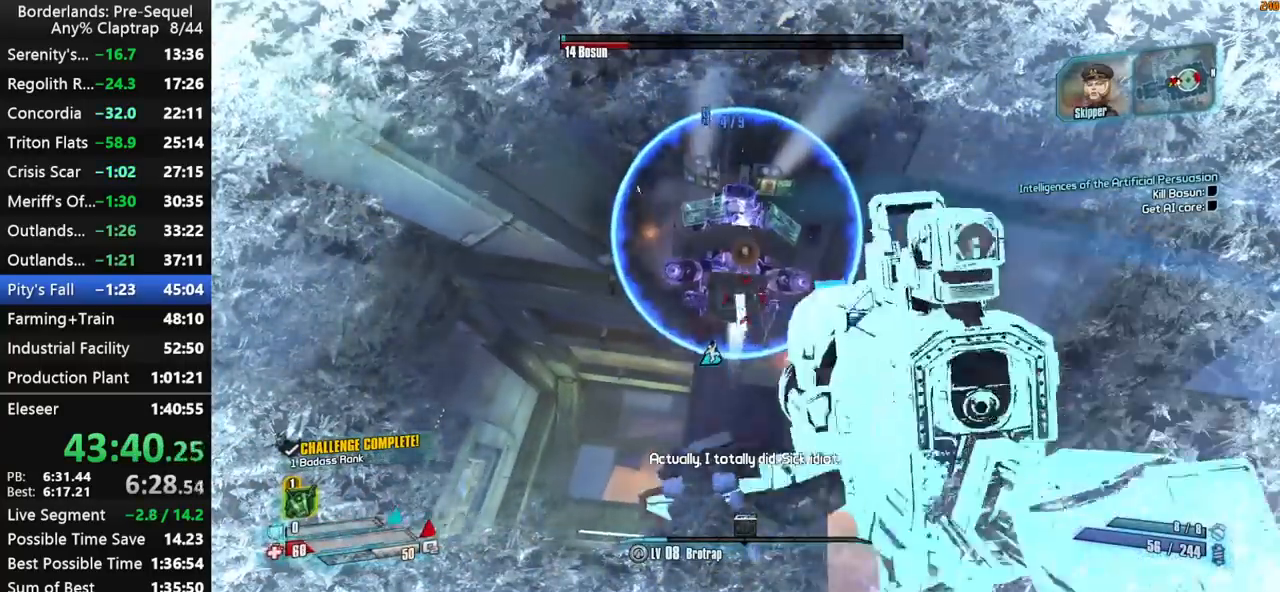
{"keys": ["a", "left", "r", "s"], "mouse_move": "down-right", "events": [[67, "r", "up"], [100, "a", "up"], [150, "r", "down"], [150, "w", "up"], [200, "r", "up"], [250, "a", "down"], [300, "r", "down"], [300, "s", "down"], [384, "r", "up"], [484, "r", "down"]]}
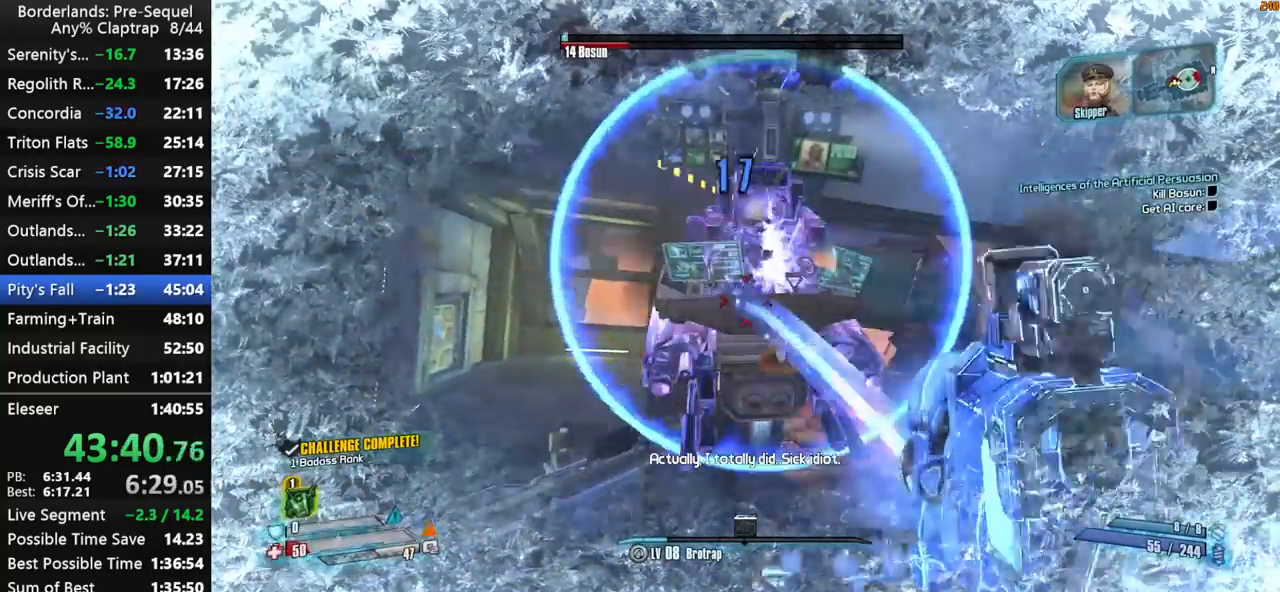
{"keys": ["d", "left"], "mouse_move": "right", "events": [[34, "a", "up"], [34, "r", "up"], [117, "r", "down"], [217, "r", "up"], [450, "s", "up"], [500, "d", "down"]]}
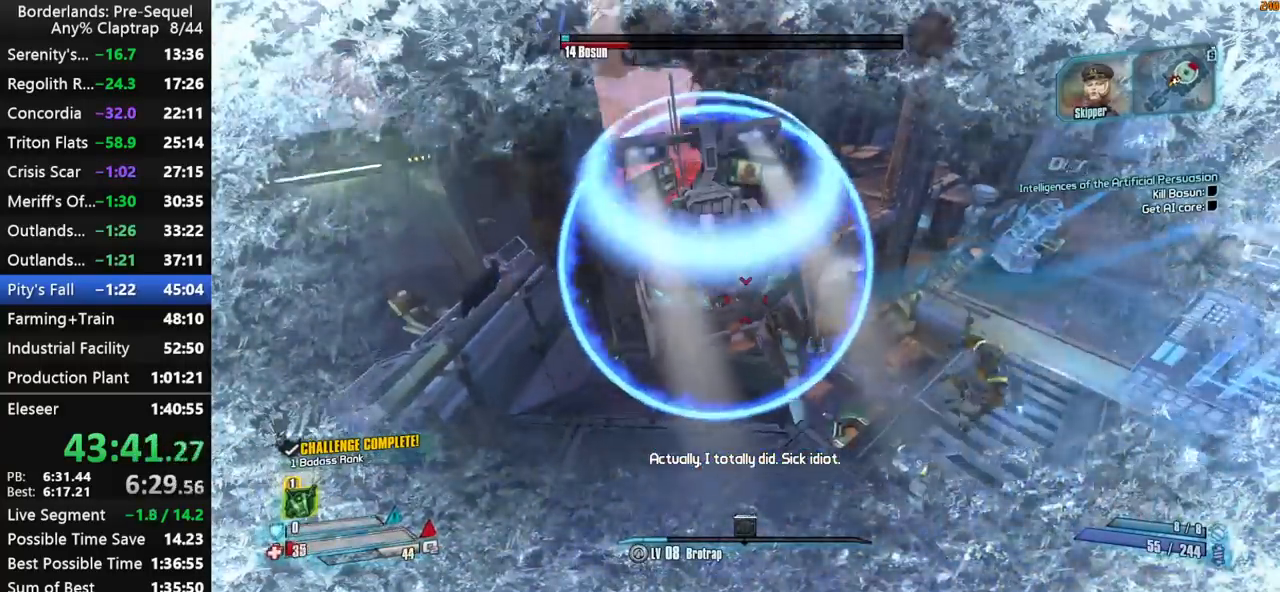
{"keys": [], "mouse_move": "up", "events": [[50, "ctrl", "down"], [100, "left", "up"], [234, "ctrl", "up"], [367, "d", "up"]]}
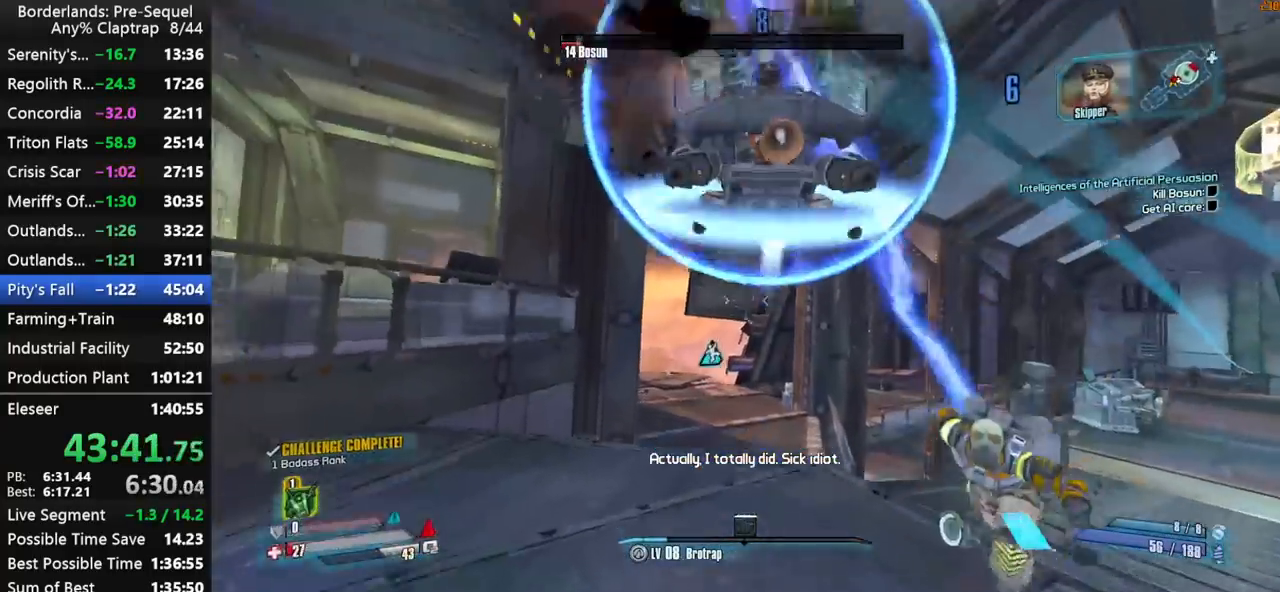
{"keys": ["left"], "mouse_move": "down", "events": [[67, "s", "down"], [150, "s", "up"], [200, "r", "down"], [250, "left", "down"], [300, "r", "up"], [300, "w", "down"], [384, "r", "down"], [434, "r", "up"], [434, "w", "up"]]}
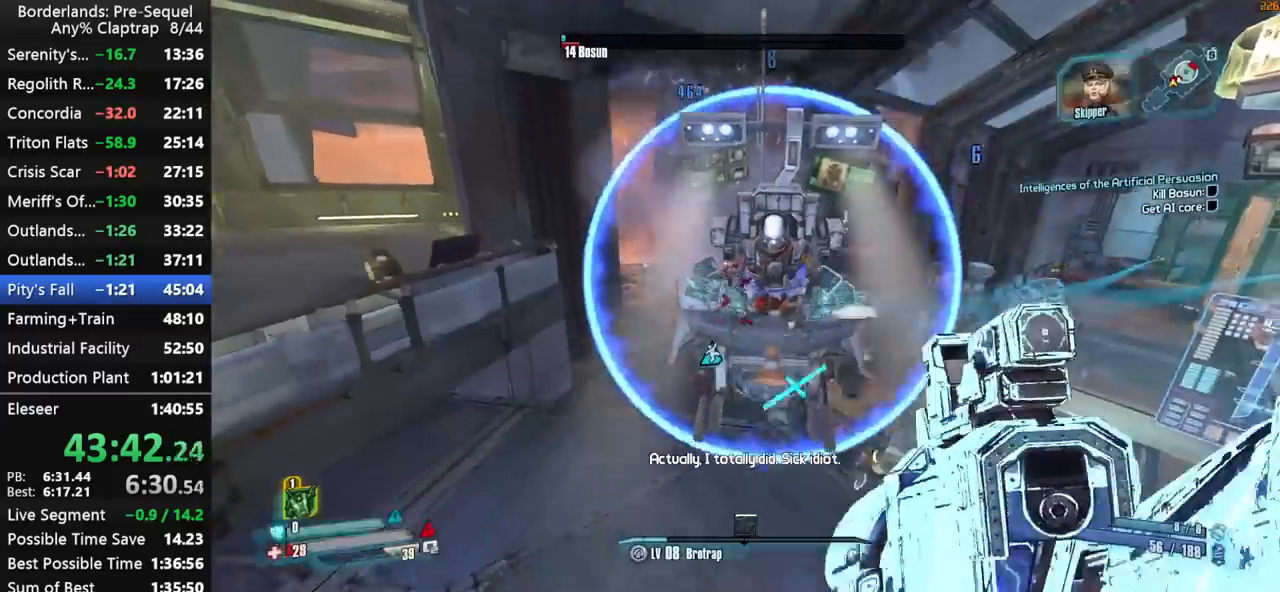
{"keys": ["left", "r", "s"], "mouse_move": "still", "events": [[34, "r", "down"], [84, "r", "up"], [167, "s", "down"], [217, "r", "down"], [267, "r", "up"], [367, "r", "down"], [450, "r", "up"], [500, "r", "down"]]}
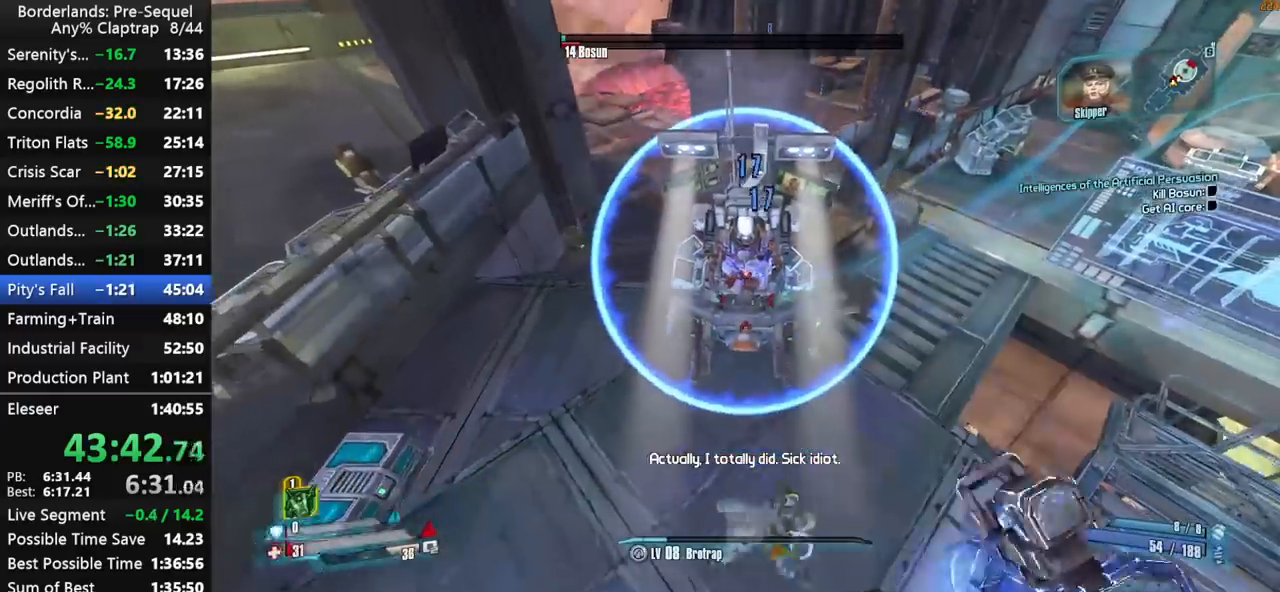
{"keys": ["s"], "mouse_move": "up", "events": [[84, "r", "up"], [467, "left", "up"]]}
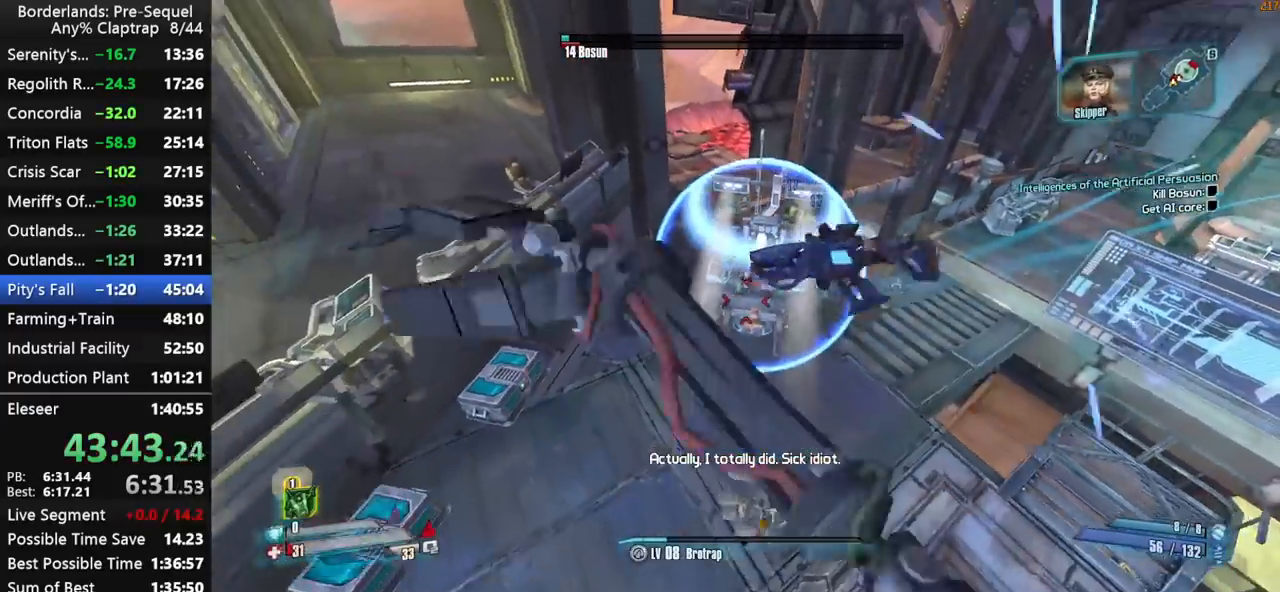
{"keys": ["a", "w"], "mouse_move": "left", "events": [[200, "ctrl", "down"], [250, "a", "down"], [300, "s", "up"], [350, "shift", "down"], [434, "shift", "up"], [434, "w", "down"], [484, "ctrl", "up"]]}
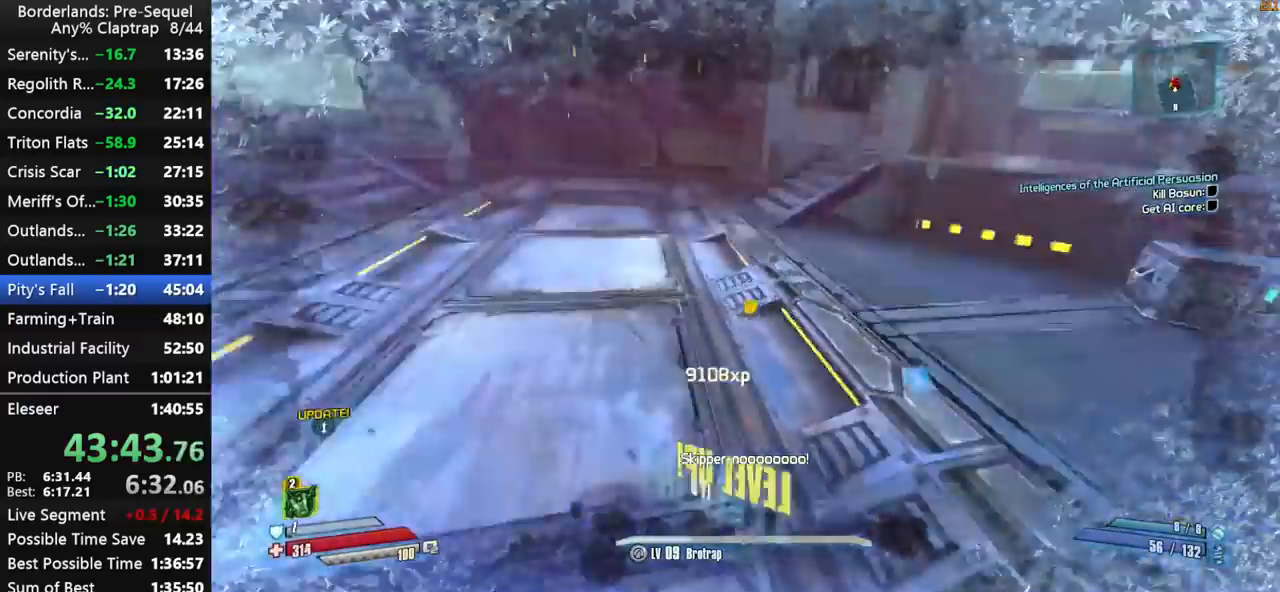
{"keys": ["d", "w"], "mouse_move": "still", "events": [[34, "shift", "down"], [84, "a", "up"], [134, "shift", "up"], [167, "shift", "down"], [350, "shift", "up"], [400, "d", "down"]]}
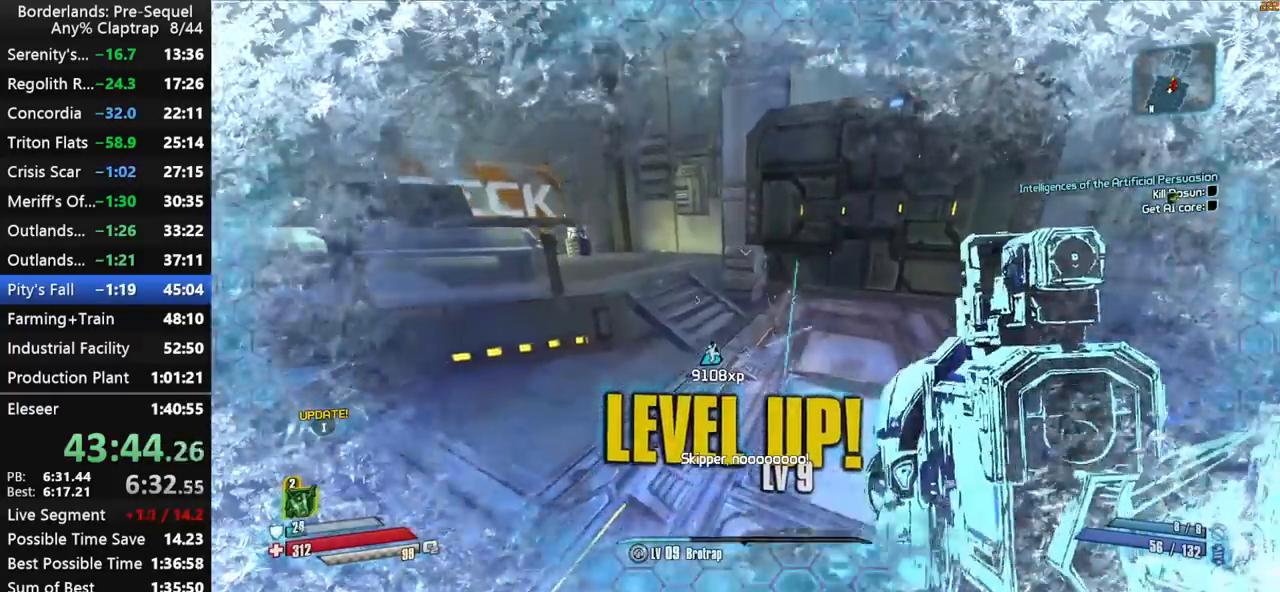
{"keys": ["d", "shift", "w"], "mouse_move": "up-right", "events": [[84, "shift", "down"], [184, "shift", "up"], [234, "ctrl", "down"], [234, "shift", "down"], [384, "shift", "up"], [417, "shift", "down"], [467, "ctrl", "up"]]}
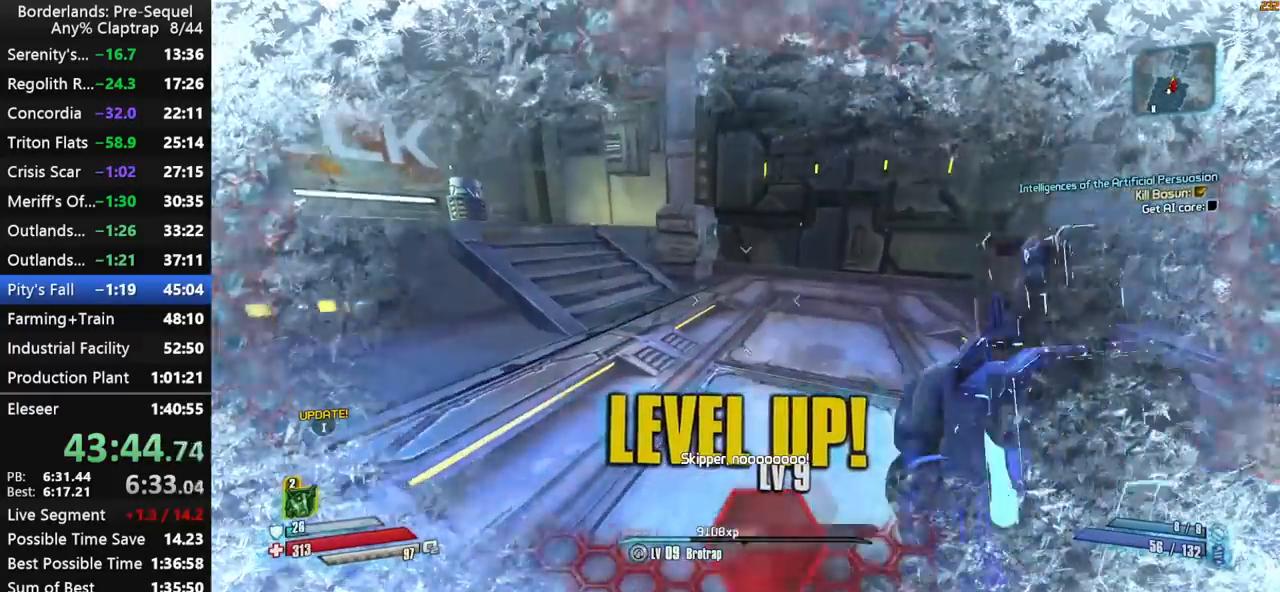
{"keys": ["d", "w"], "mouse_move": "still", "events": [[67, "shift", "up"], [100, "shift", "down"], [250, "shift", "up"], [350, "d", "up"], [484, "d", "down"]]}
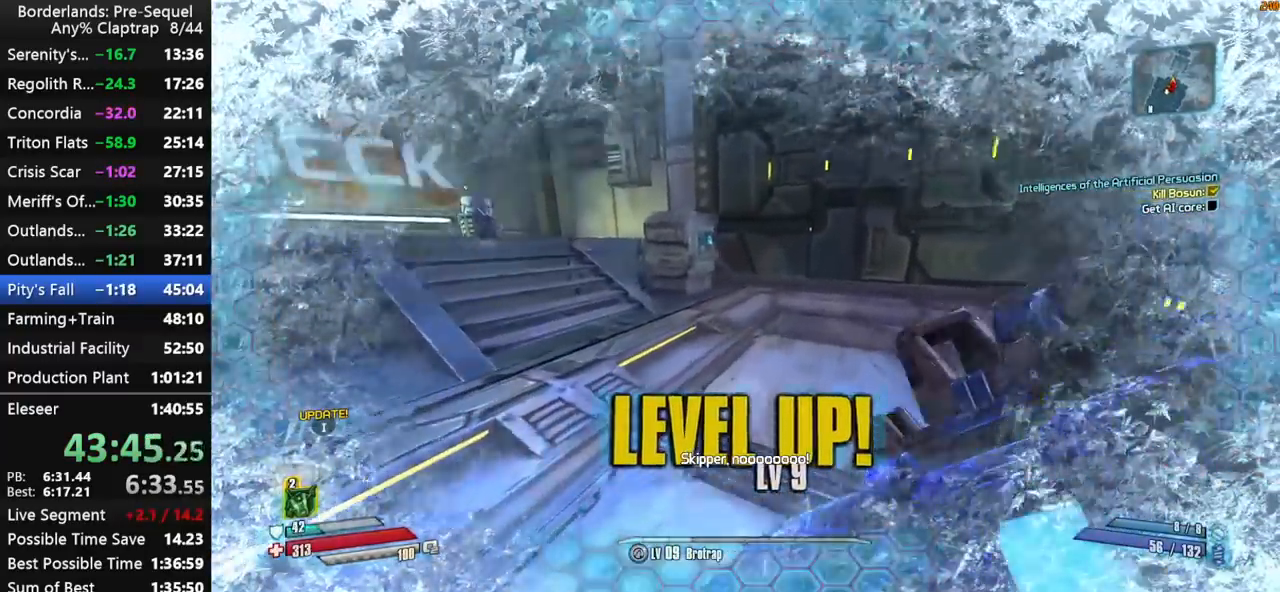
{"keys": ["a", "s"], "mouse_move": "still", "events": [[34, "w", "up"], [167, "s", "down"], [217, "d", "up"], [217, "shift", "down"], [267, "shift", "up"], [317, "a", "down"]]}
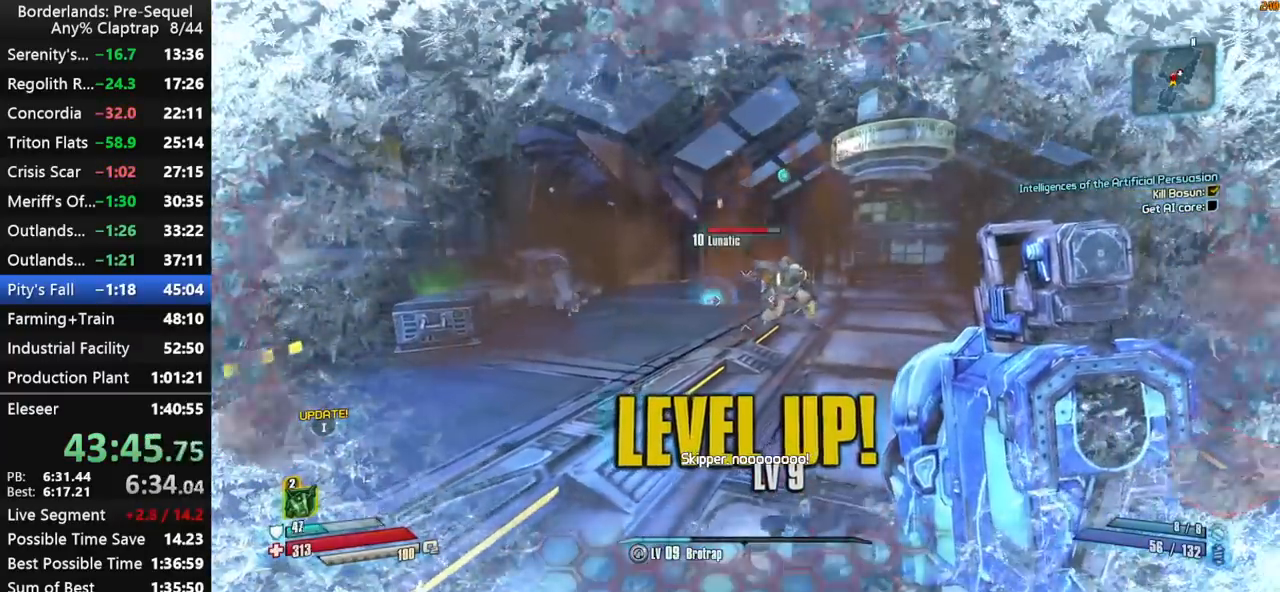
{"keys": ["s"], "mouse_move": "still", "events": [[50, "a", "up"]]}
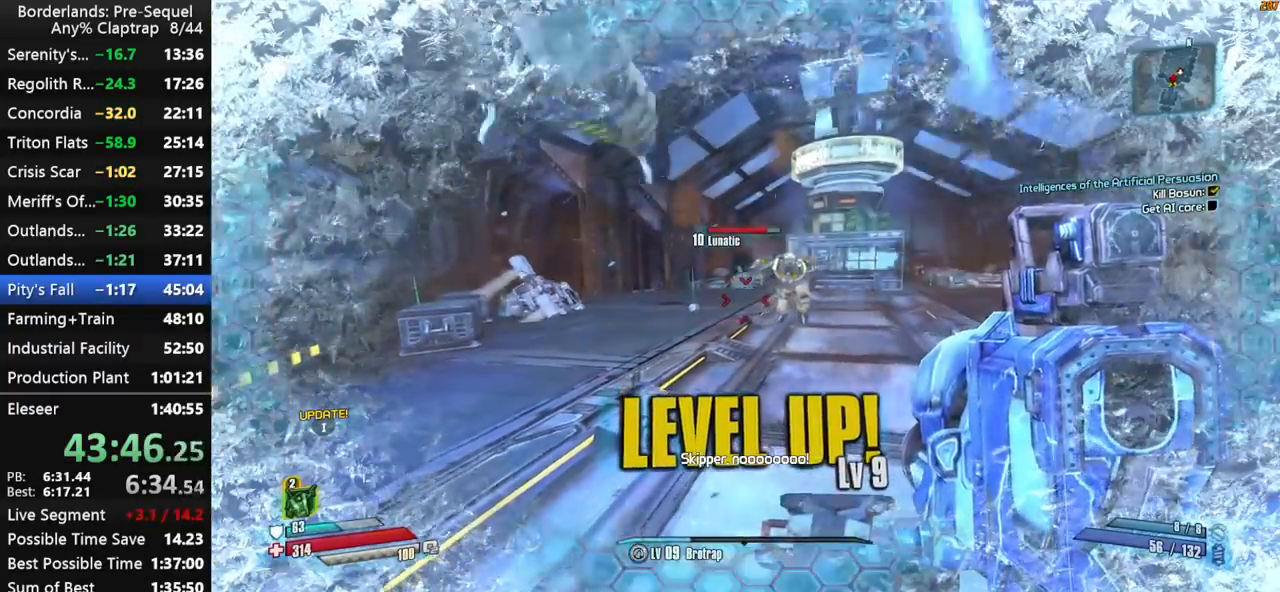
{"keys": ["left", "r", "s"], "mouse_move": "down-right", "events": [[400, "left", "down"], [434, "r", "down"]]}
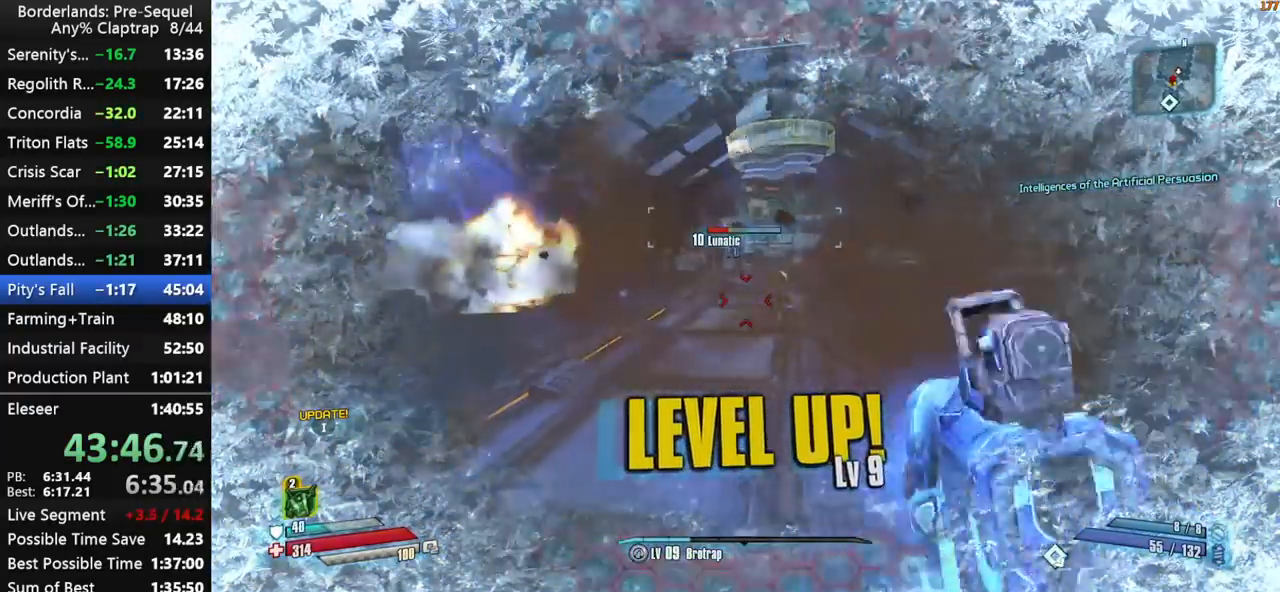
{"keys": ["a", "s"], "mouse_move": "up-left", "events": [[34, "r", "up"], [84, "r", "down"], [167, "r", "up"], [217, "a", "down"], [267, "left", "up"]]}
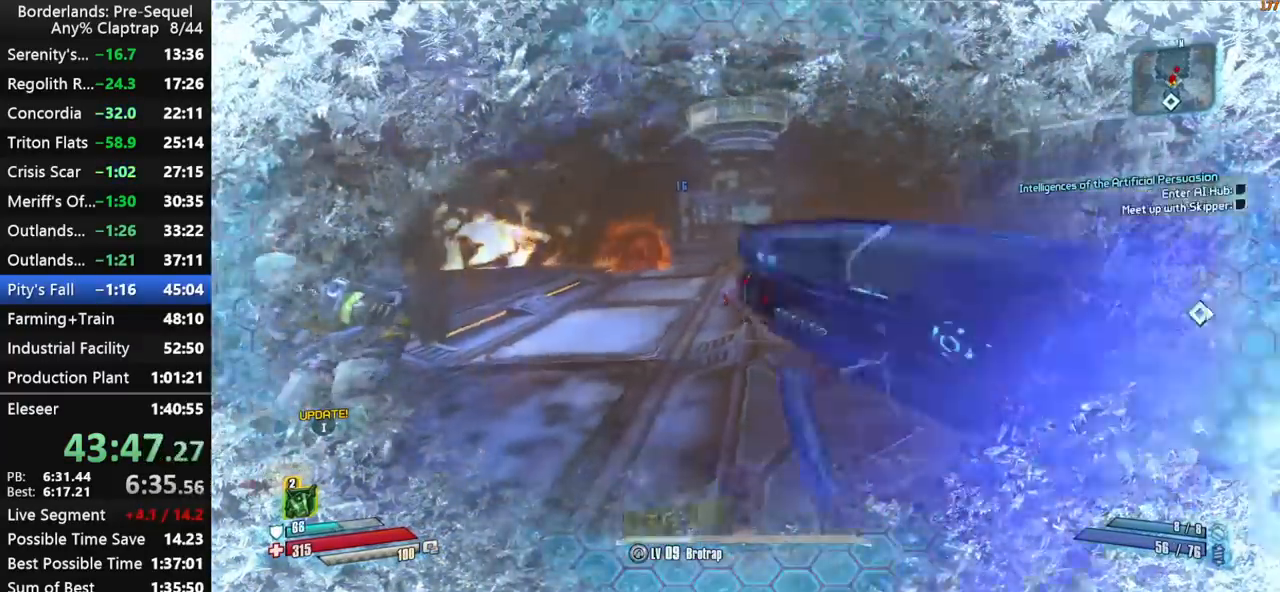
{"keys": ["shift", "w"], "mouse_move": "right", "events": [[184, "s", "up"], [367, "a", "up"], [417, "w", "down"], [467, "shift", "down"]]}
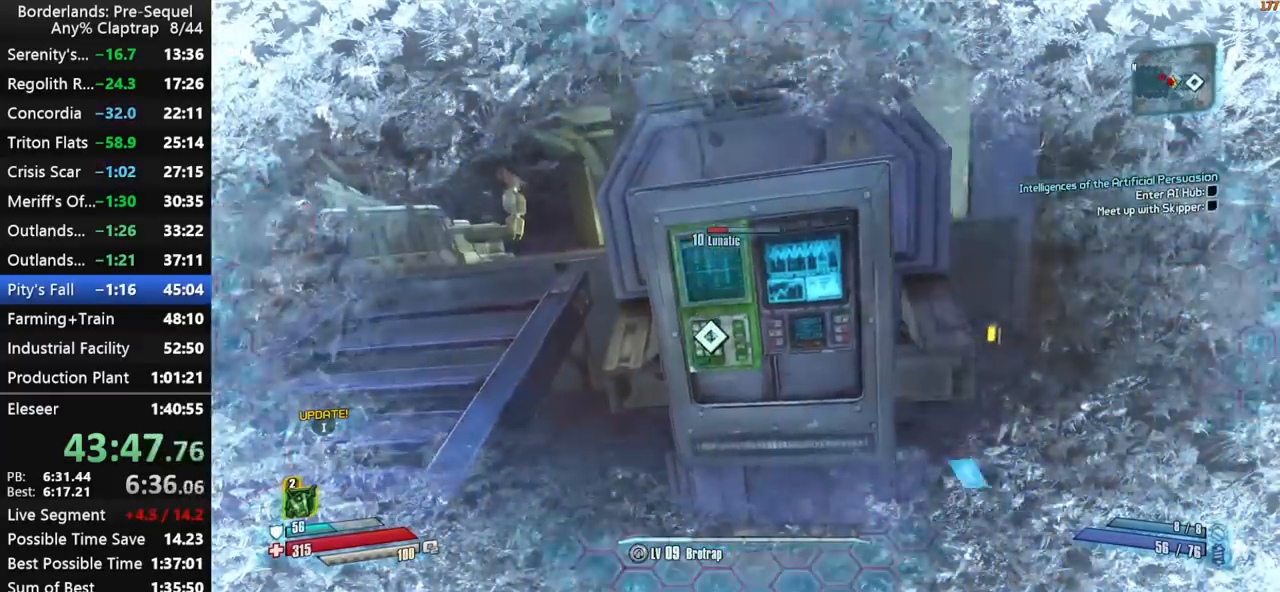
{"keys": ["shift", "w"], "mouse_move": "still", "events": [[100, "shift", "up"], [200, "e", "down"], [200, "w", "up"], [250, "e", "up"], [350, "e", "down"], [384, "e", "up"], [434, "shift", "down"], [434, "w", "down"]]}
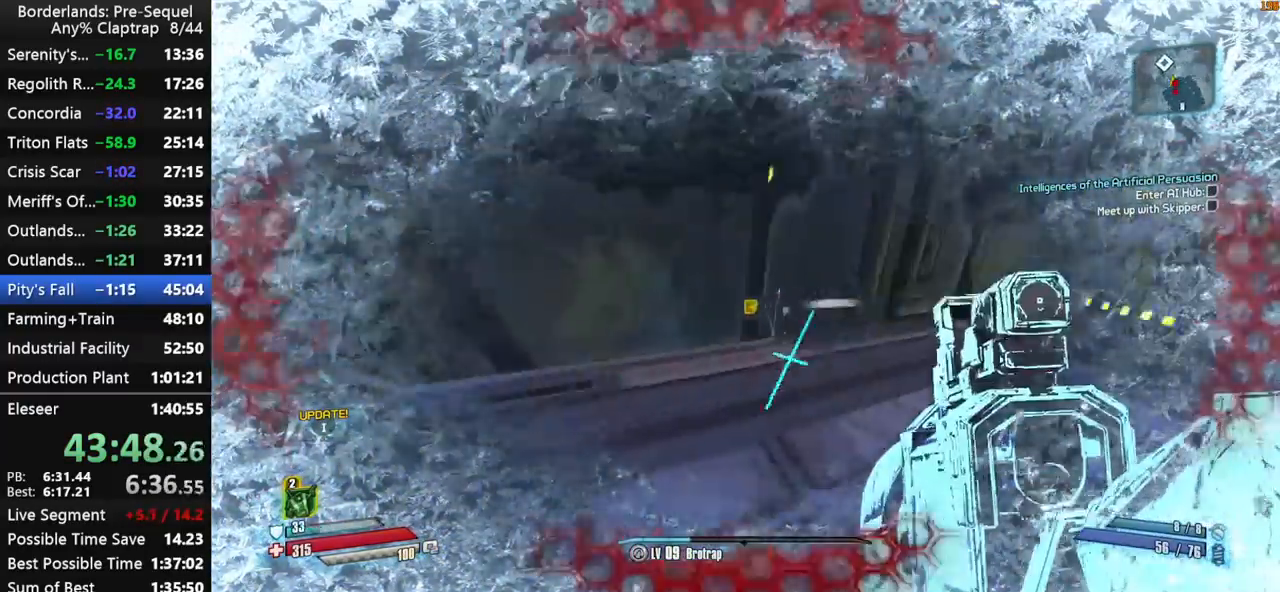
{"keys": ["ctrl", "d", "shift", "w"], "mouse_move": "still", "events": [[84, "shift", "up"], [117, "d", "down"], [117, "shift", "down"], [317, "shift", "up"], [450, "ctrl", "down"], [500, "shift", "down"]]}